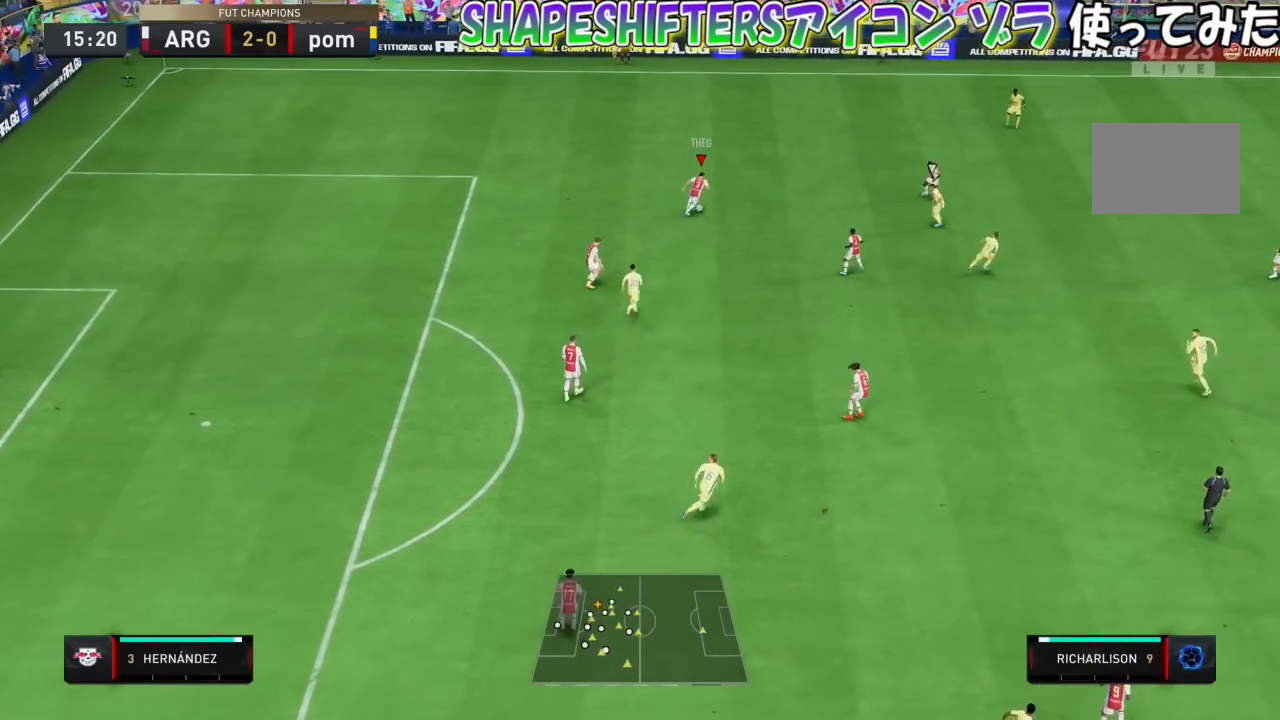
Gameplay with a controller (PlayStation layout); each line is a JSON object with the inputs held at the frame after it. "events" lists button and stick changes between this image and that frame as [ms after this image, input, new state], when the widget could be followed in between. Not read: L3 R3 right_stick.
{"buttons": [], "left_stick": "down", "events": [[200, "left_stick", "center"], [301, "left_stick", "down"]]}
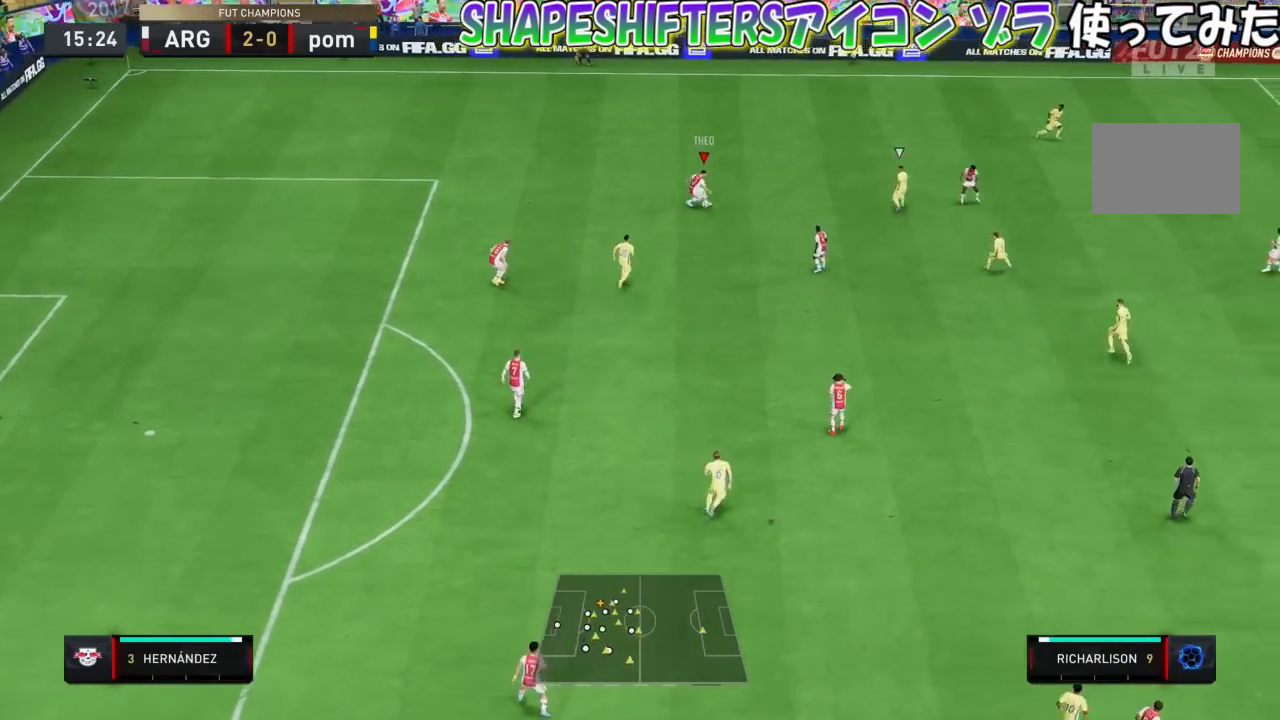
{"buttons": [], "left_stick": "down", "events": [[233, "CROSS", "down"], [367, "CROSS", "up"]]}
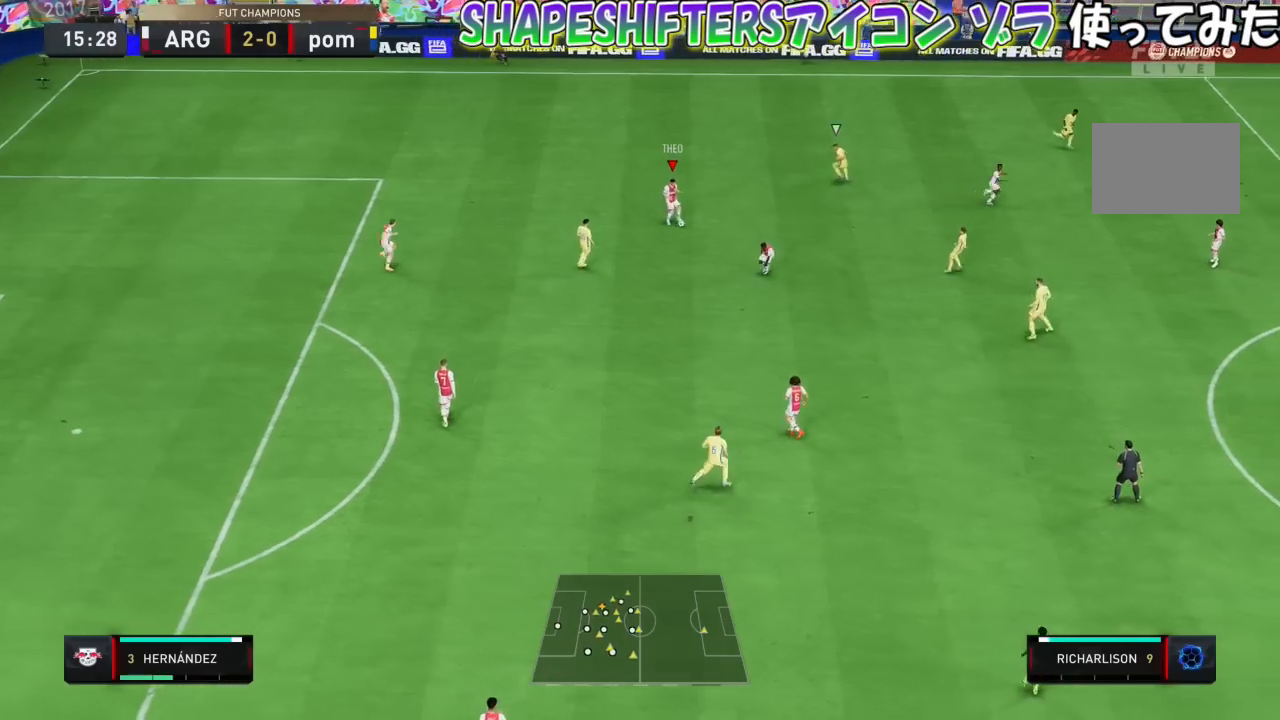
{"buttons": [], "left_stick": "down", "events": []}
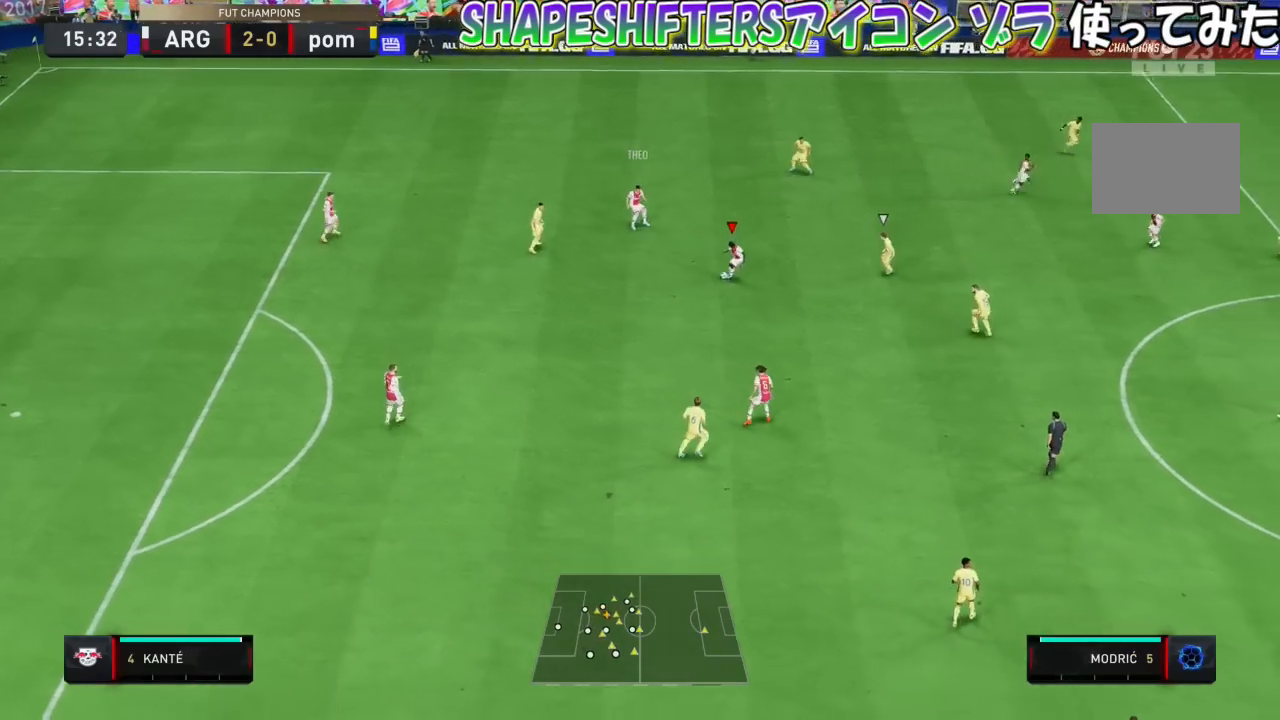
{"buttons": [], "left_stick": "up-left", "events": [[300, "left_stick", "center"], [367, "left_stick", "up-left"]]}
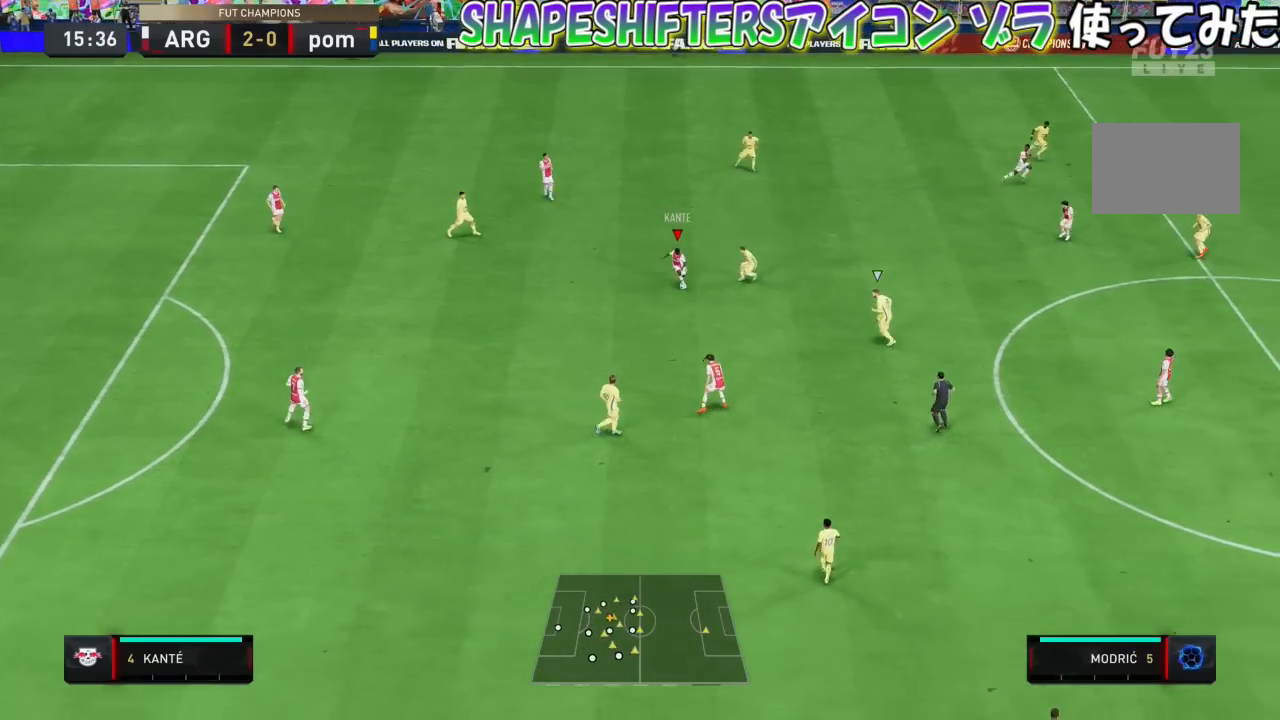
{"buttons": ["CROSS"], "left_stick": "up-left", "events": [[501, "CROSS", "down"]]}